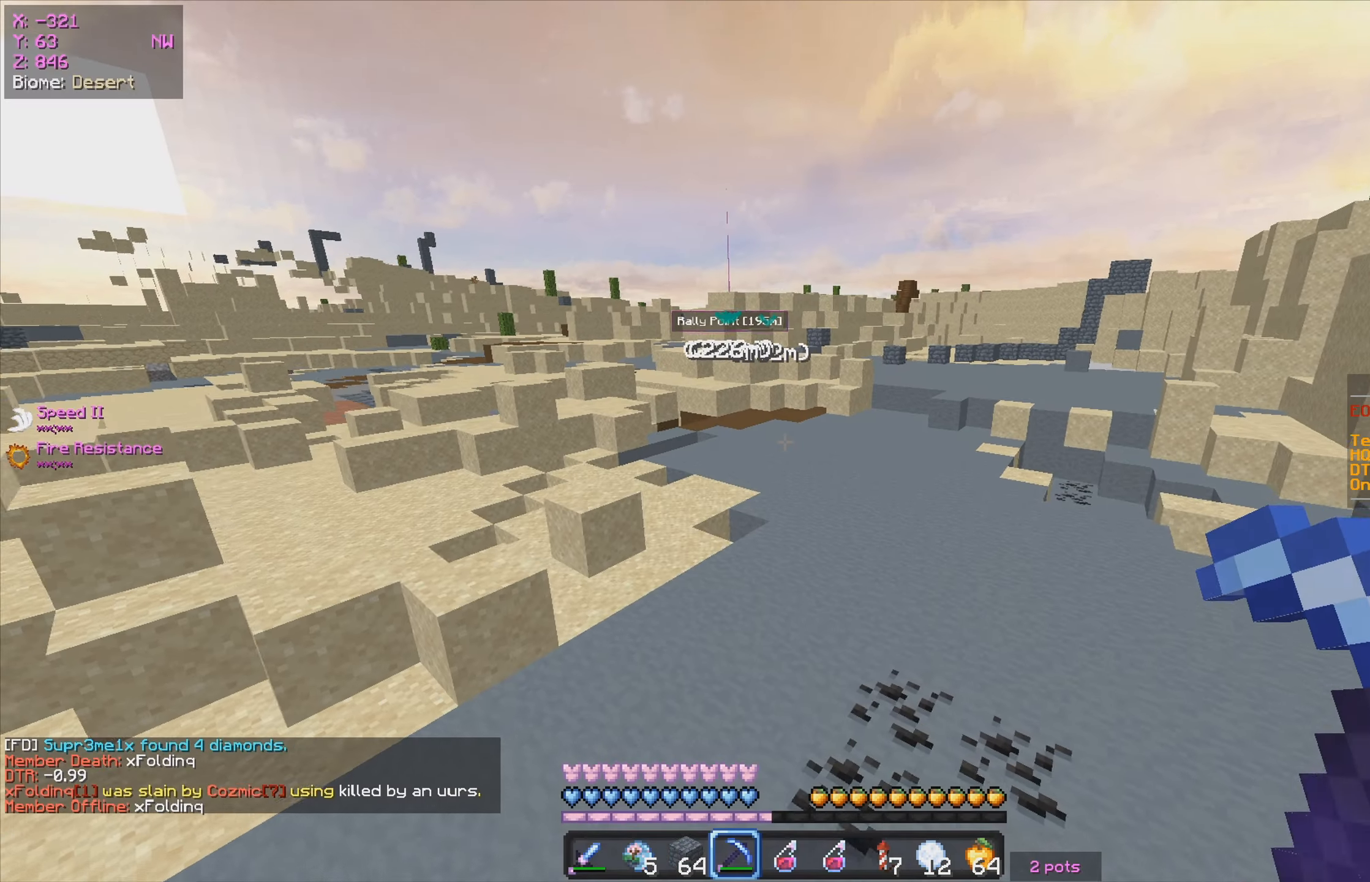
Gameplay with keyboard and mouse; each line is a JSON object with the keys and mouse buttons held at the frame after it. "events" lists presses ("down") and releases ("up") of "a", "d", "s", "w", "mouse_left" and "mouse_right" between this image and that frame as [ms after this image, input, new state], when the widget could be followed in between. "mouse_left", "mouse_right" = the "left", "right" buttons of the "mouse" list. No other keys are recorded. Fast repeated clicks can show as one long hold. Mouse movement is not recorded.
{"keys": ["a", "w"], "mouse": [], "events": [[183, "a", "down"], [233, "mouse_left", "down"], [367, "mouse_left", "up"]]}
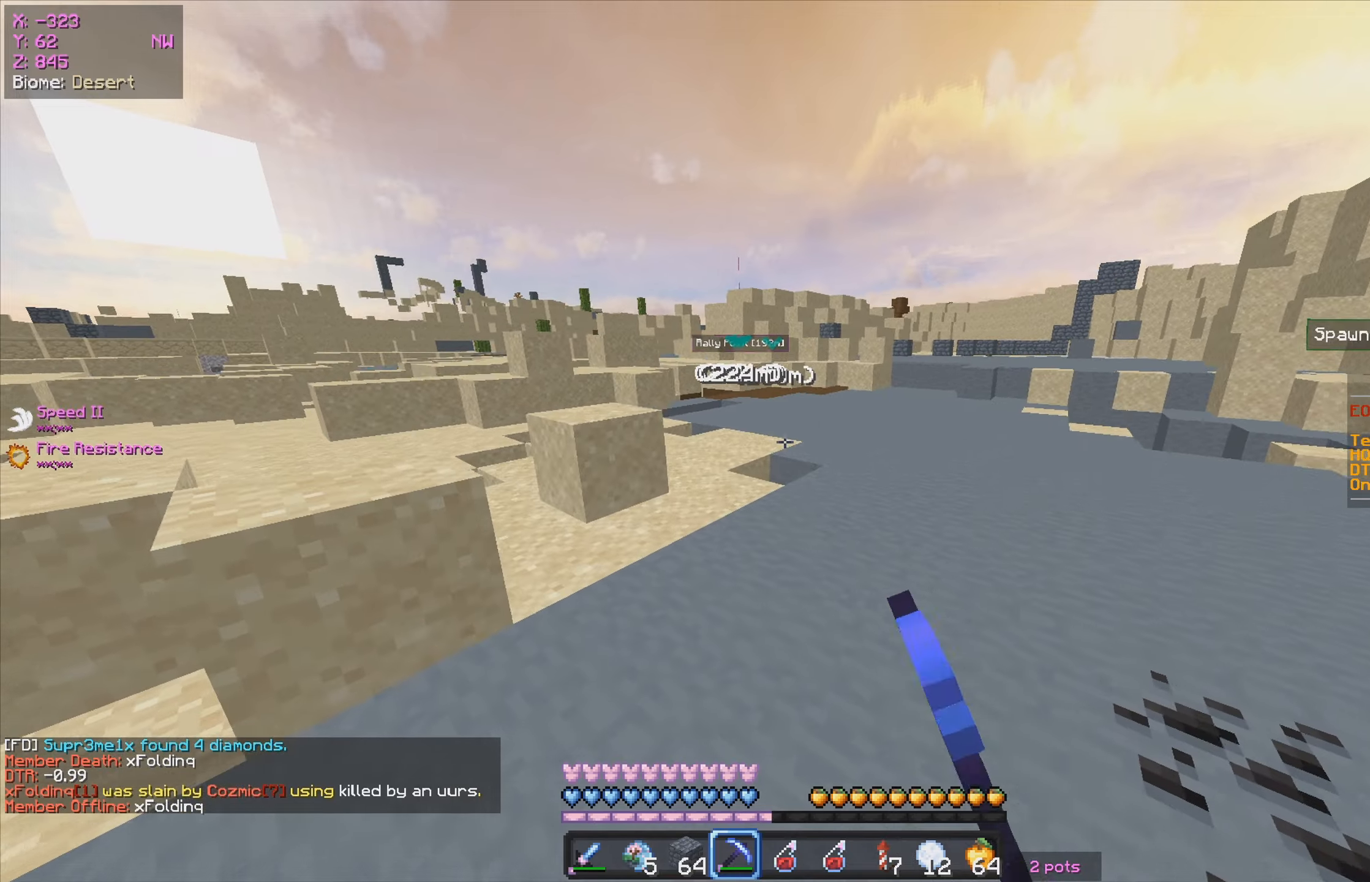
{"keys": ["d", "w"], "mouse": ["right"], "events": [[33, "mouse_right", "down"], [117, "a", "up"], [150, "d", "down"], [167, "mouse_right", "up"], [383, "mouse_right", "down"]]}
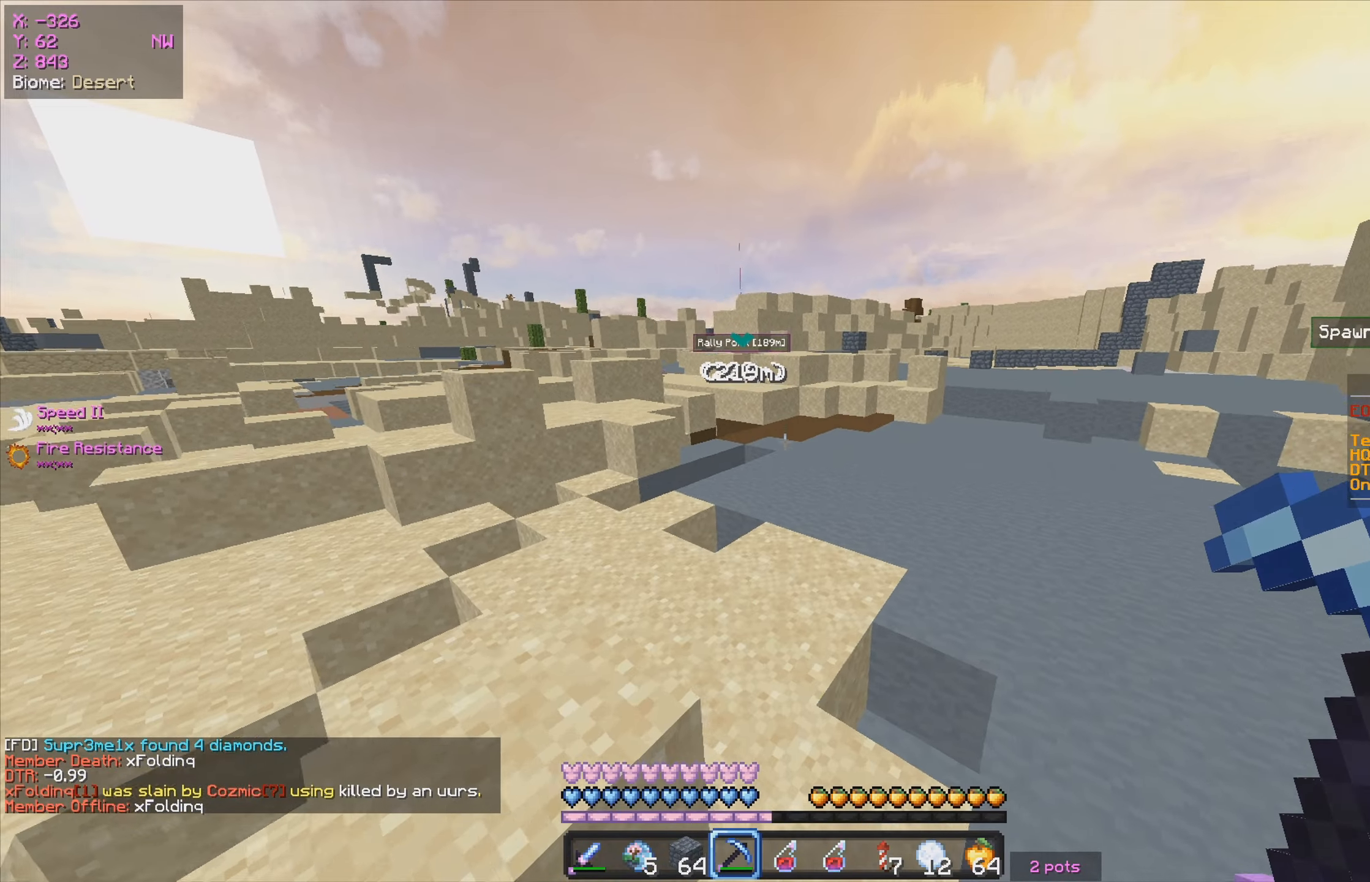
{"keys": ["w"], "mouse": [], "events": [[17, "mouse_right", "up"], [150, "d", "up"], [267, "mouse_left", "down"], [317, "mouse_left", "up"]]}
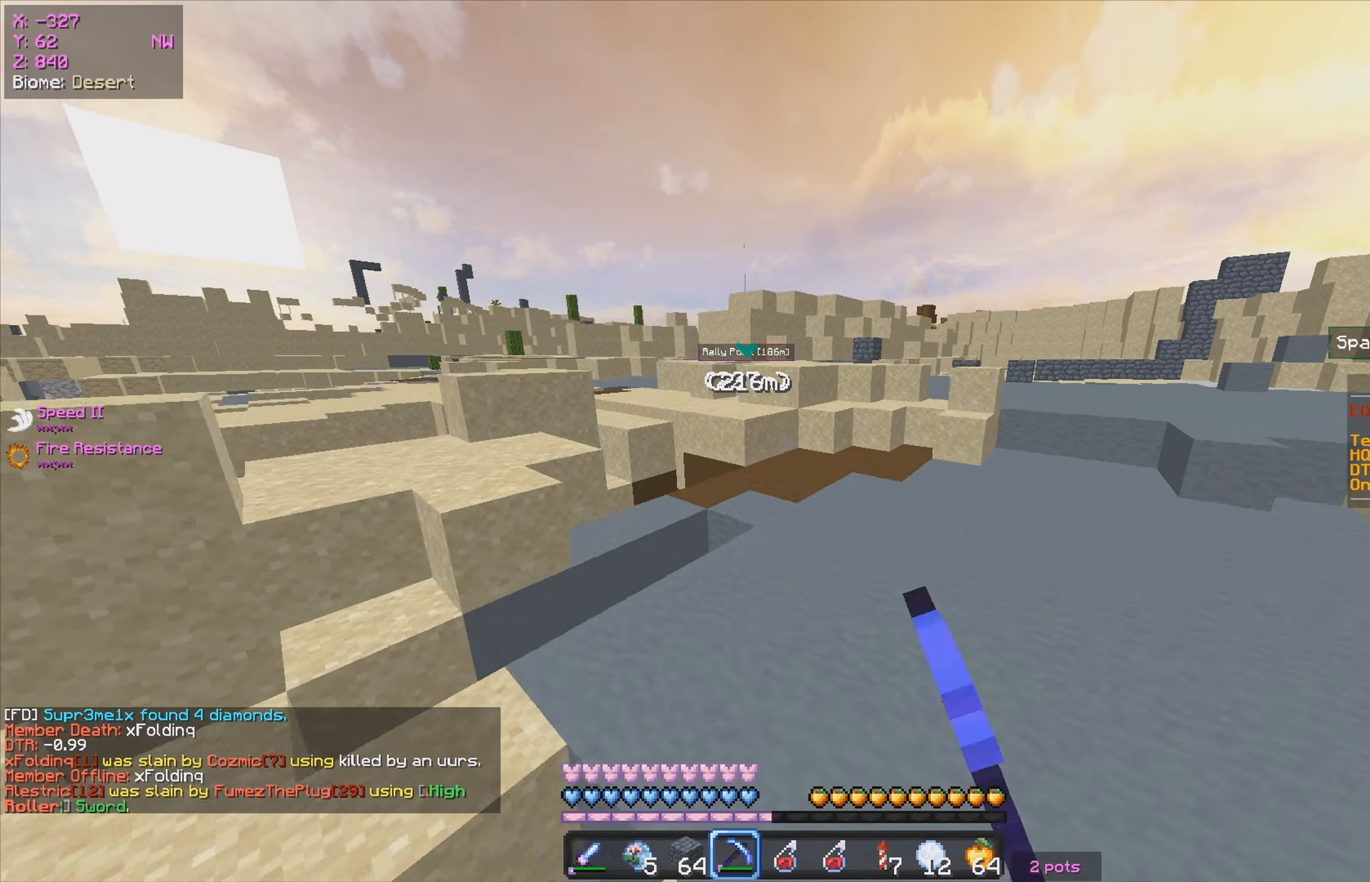
{"keys": ["w"], "mouse": [], "events": [[33, "mouse_left", "down"], [483, "mouse_left", "up"]]}
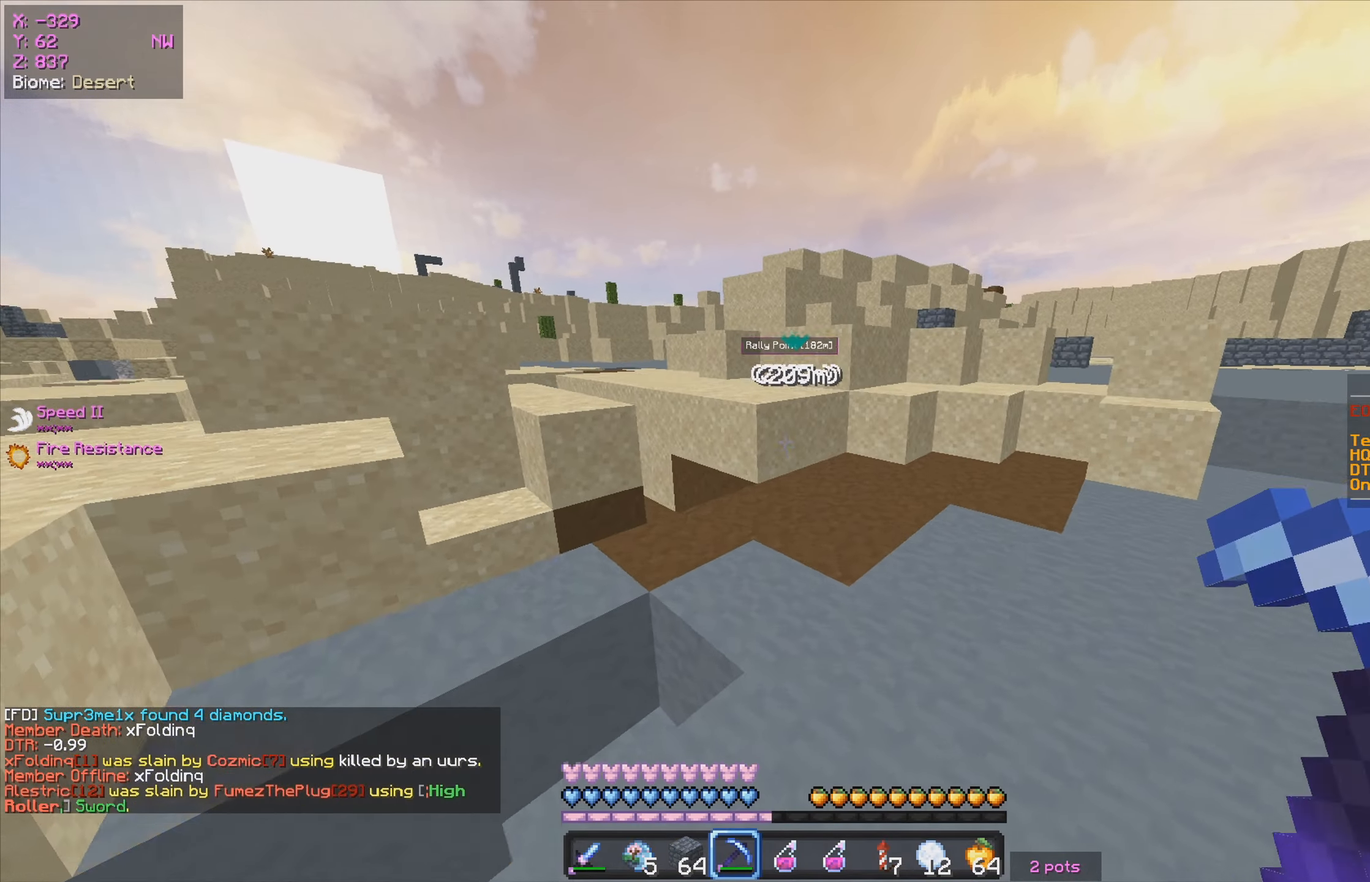
{"keys": ["w"], "mouse": [], "events": []}
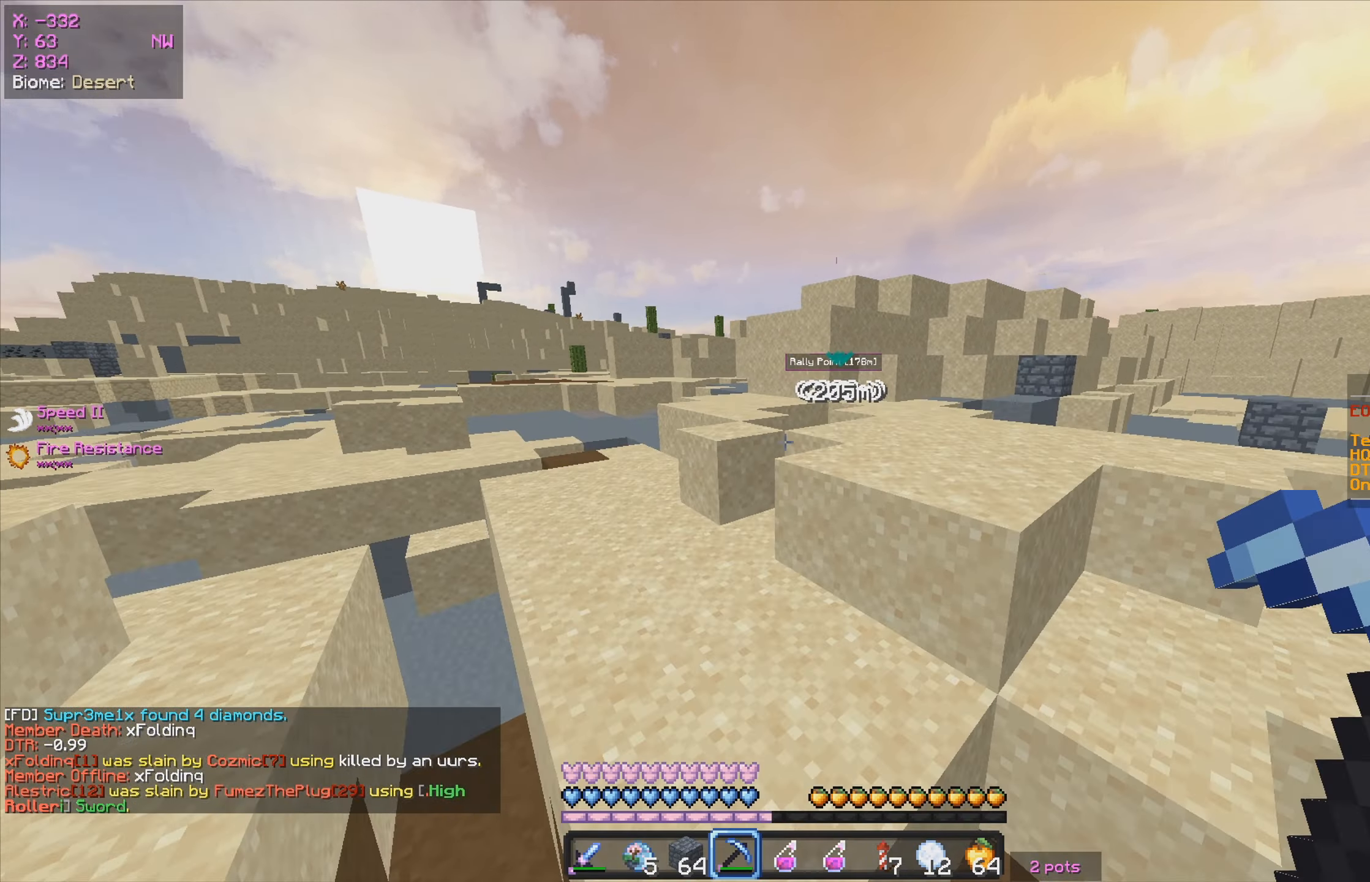
{"keys": ["a", "w"], "mouse": [], "events": [[233, "a", "down"]]}
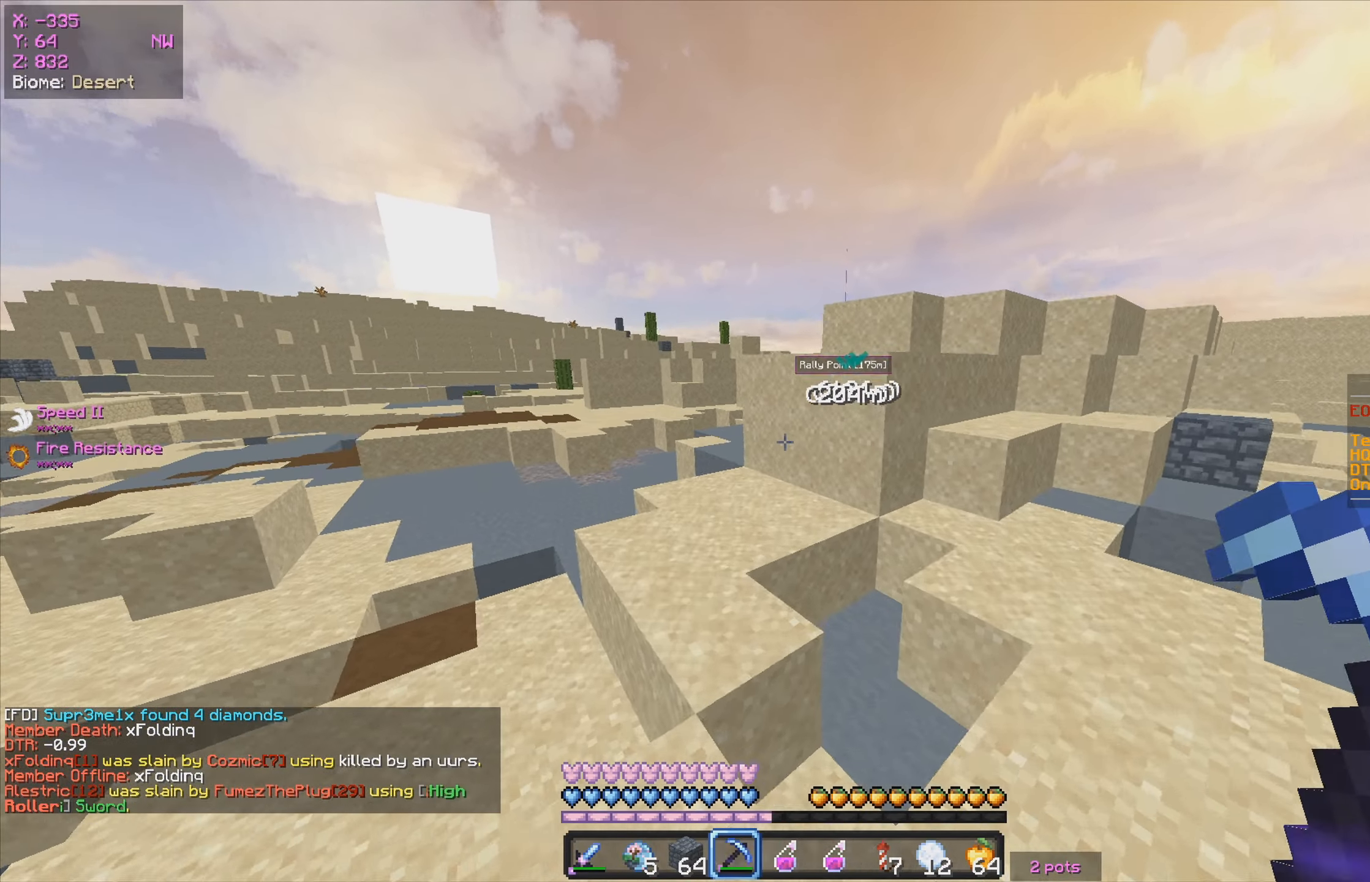
{"keys": ["a", "w"], "mouse": [], "events": [[83, "a", "up"], [417, "a", "down"]]}
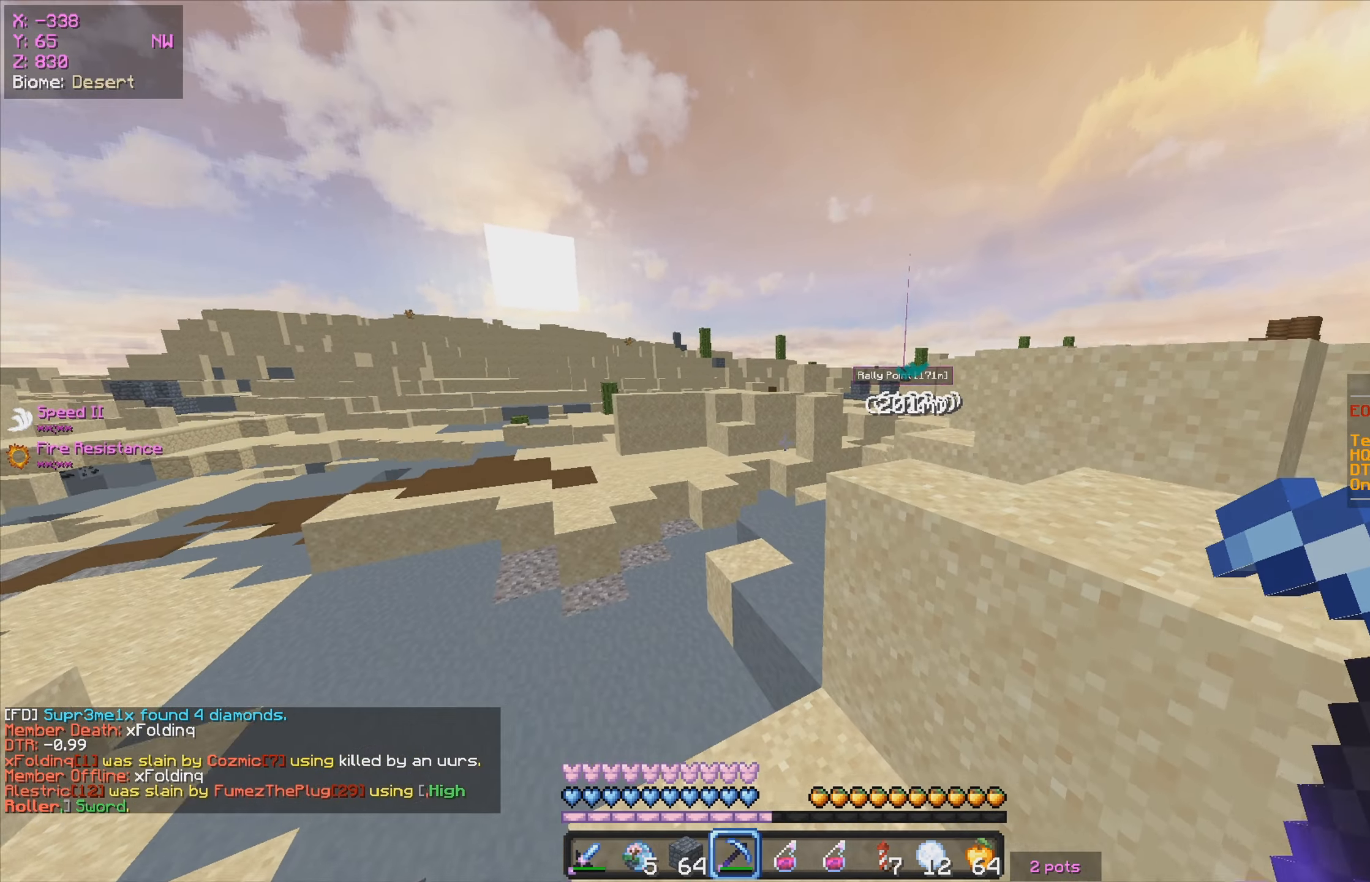
{"keys": ["d", "w"], "mouse": [], "events": [[183, "a", "up"], [333, "d", "down"]]}
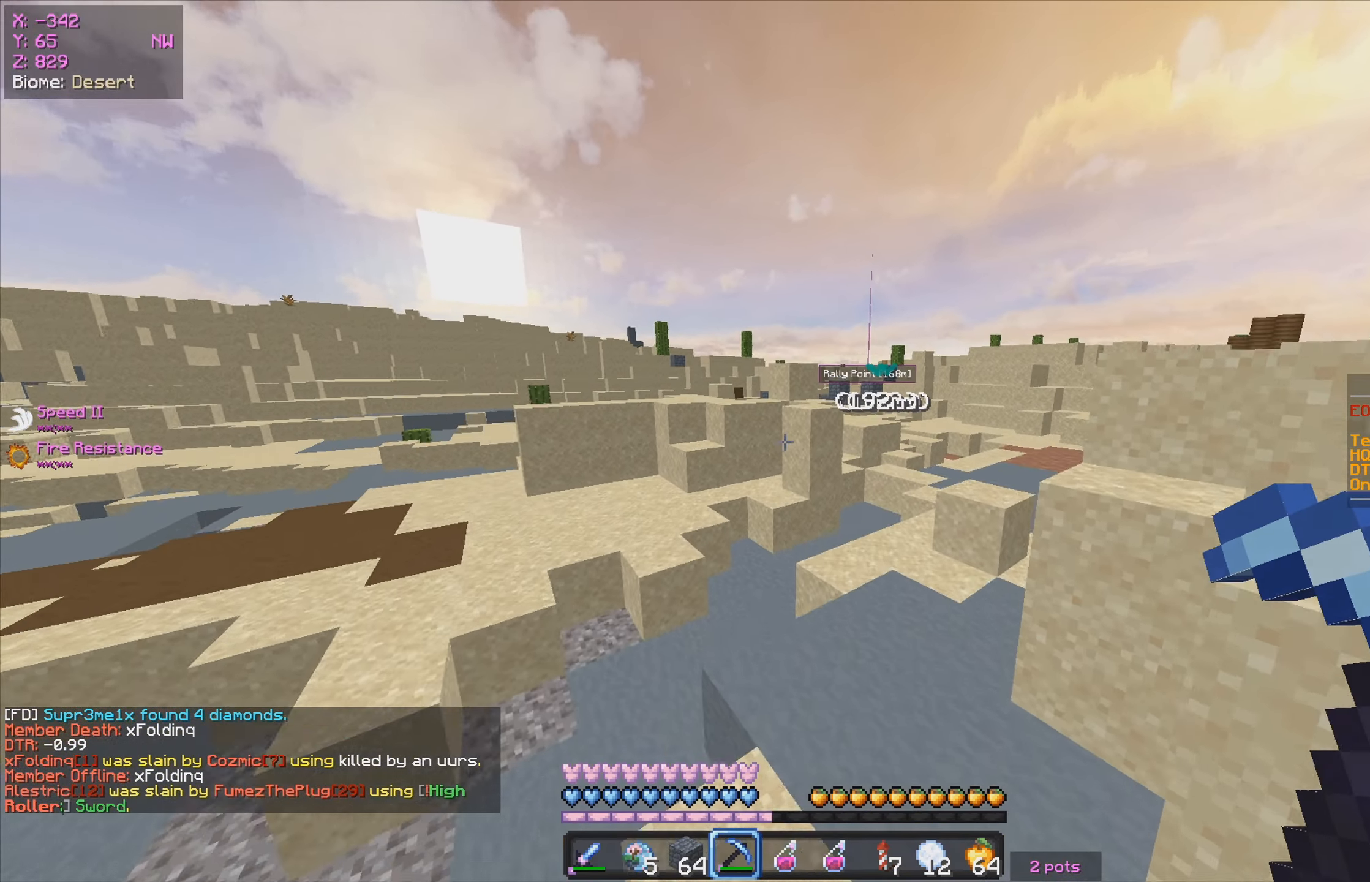
{"keys": ["w"], "mouse": [], "events": [[167, "d", "up"]]}
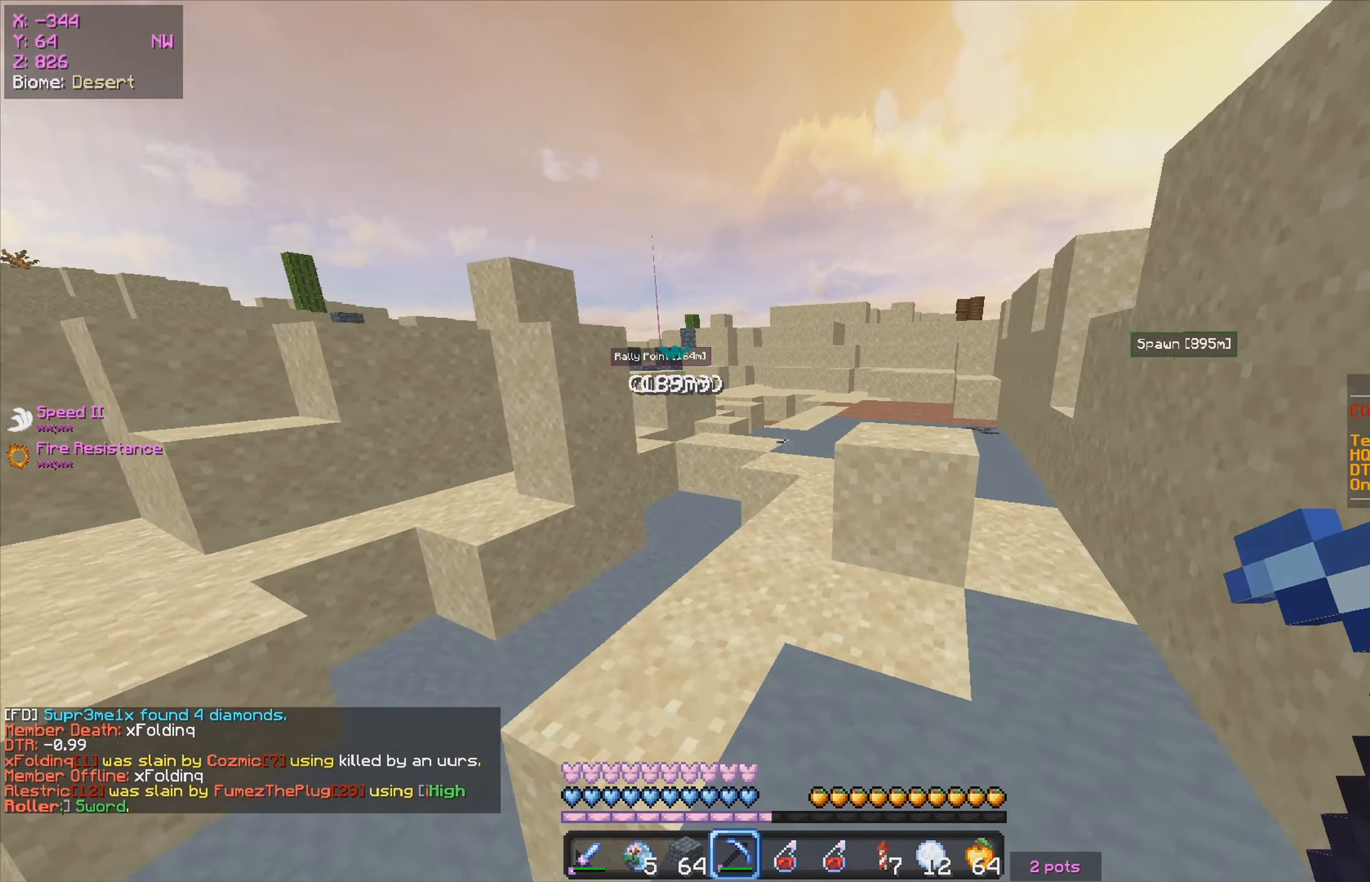
{"keys": ["w"], "mouse": [], "events": [[117, "mouse_left", "down"], [267, "mouse_left", "up"], [417, "mouse_right", "down"], [450, "mouse_right", "up"]]}
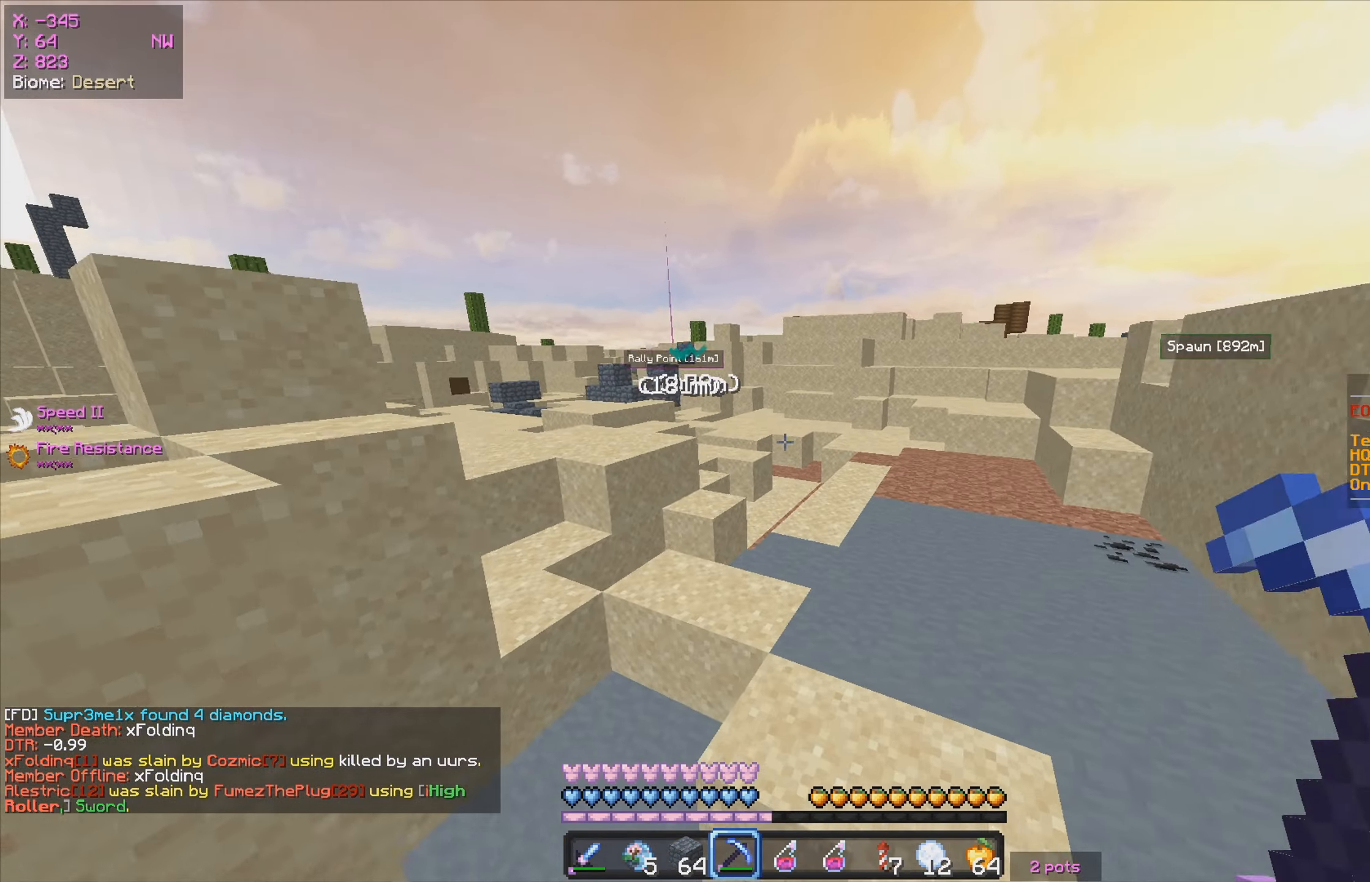
{"keys": ["w"], "mouse": [], "events": [[150, "mouse_right", "down"], [367, "mouse_right", "up"]]}
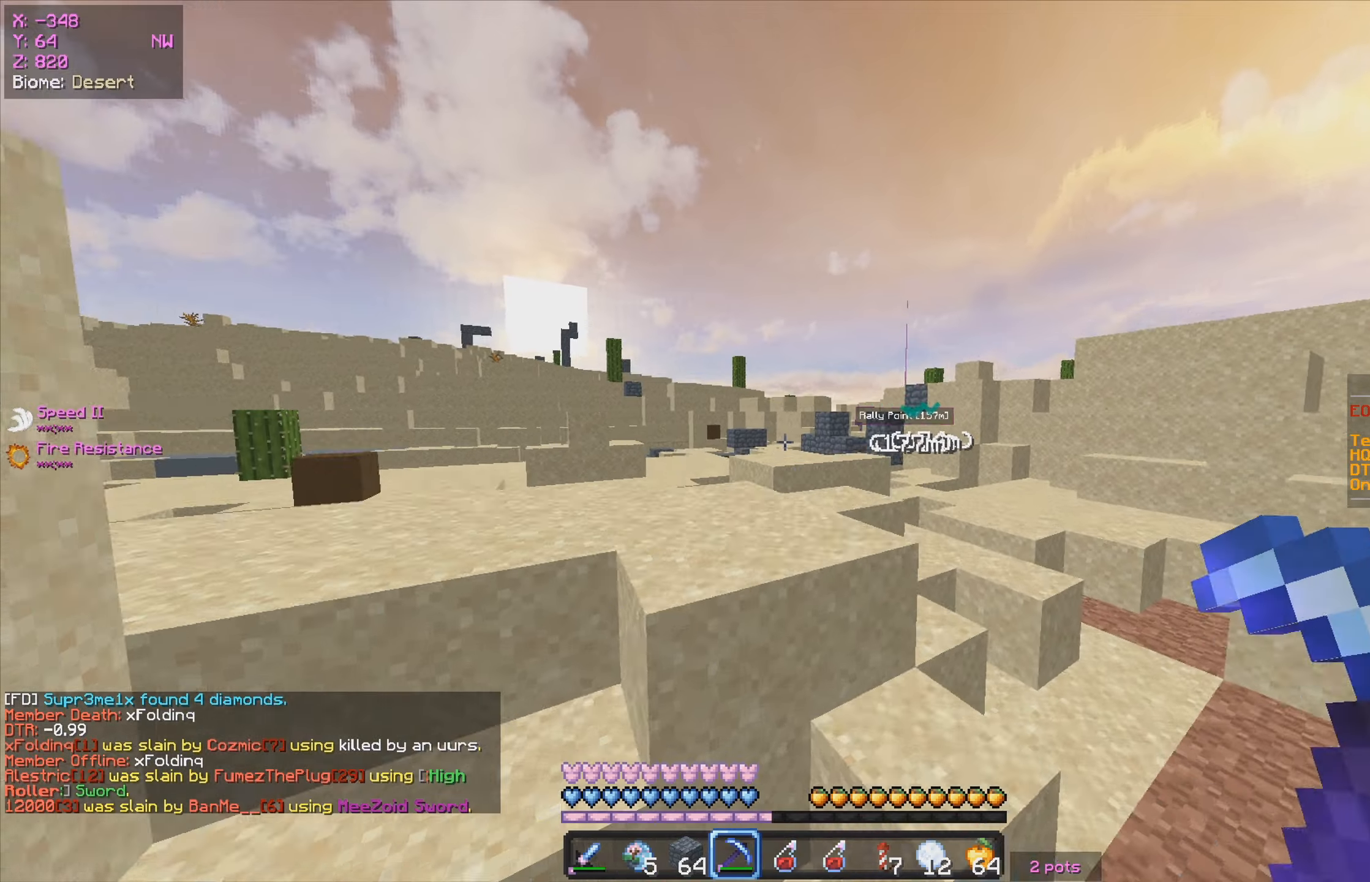
{"keys": ["w"], "mouse": [], "events": [[34, "mouse_left", "down"], [67, "mouse_left", "up"], [217, "mouse_left", "down"], [500, "mouse_left", "up"]]}
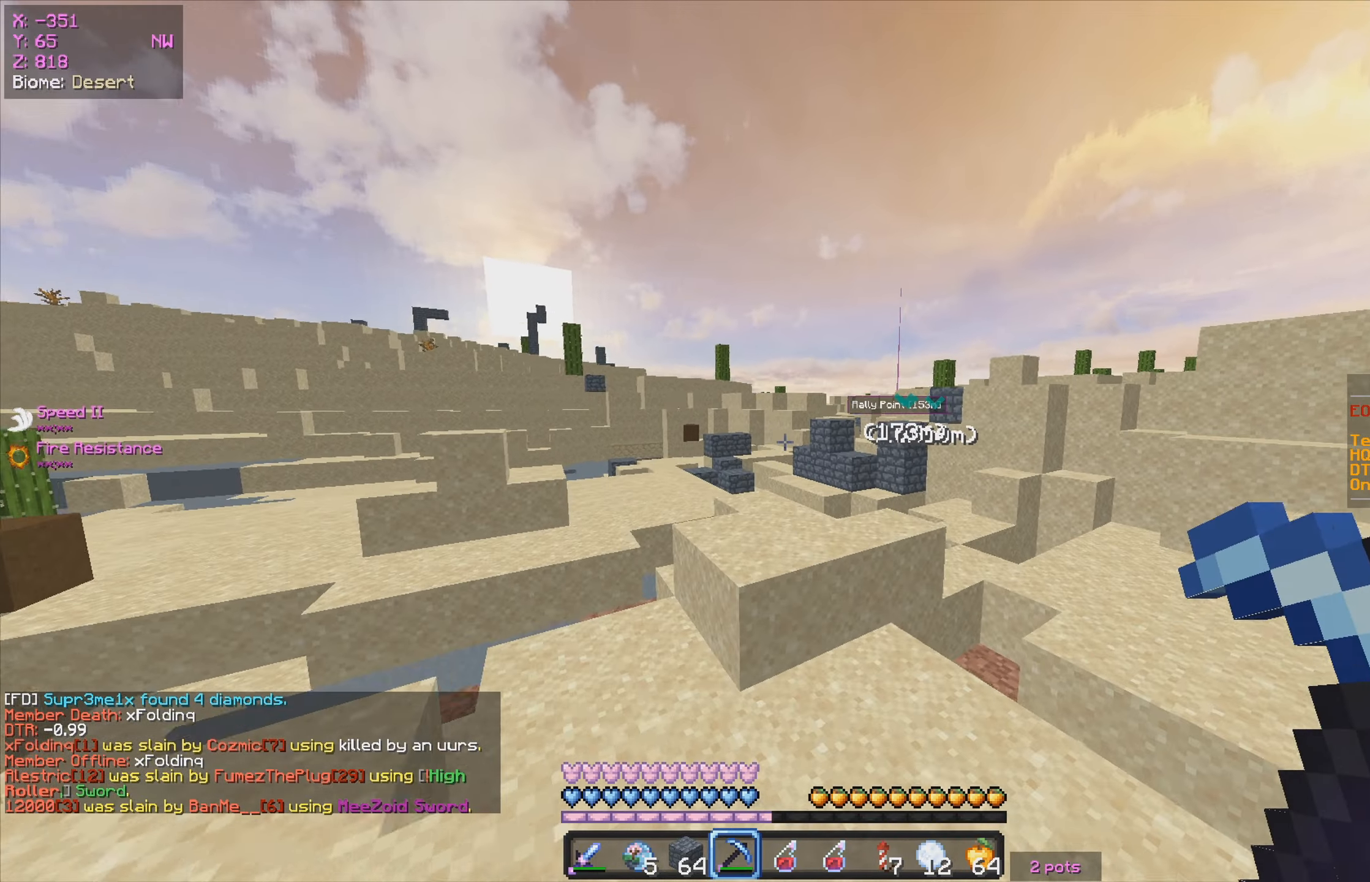
{"keys": ["w"], "mouse": [], "events": []}
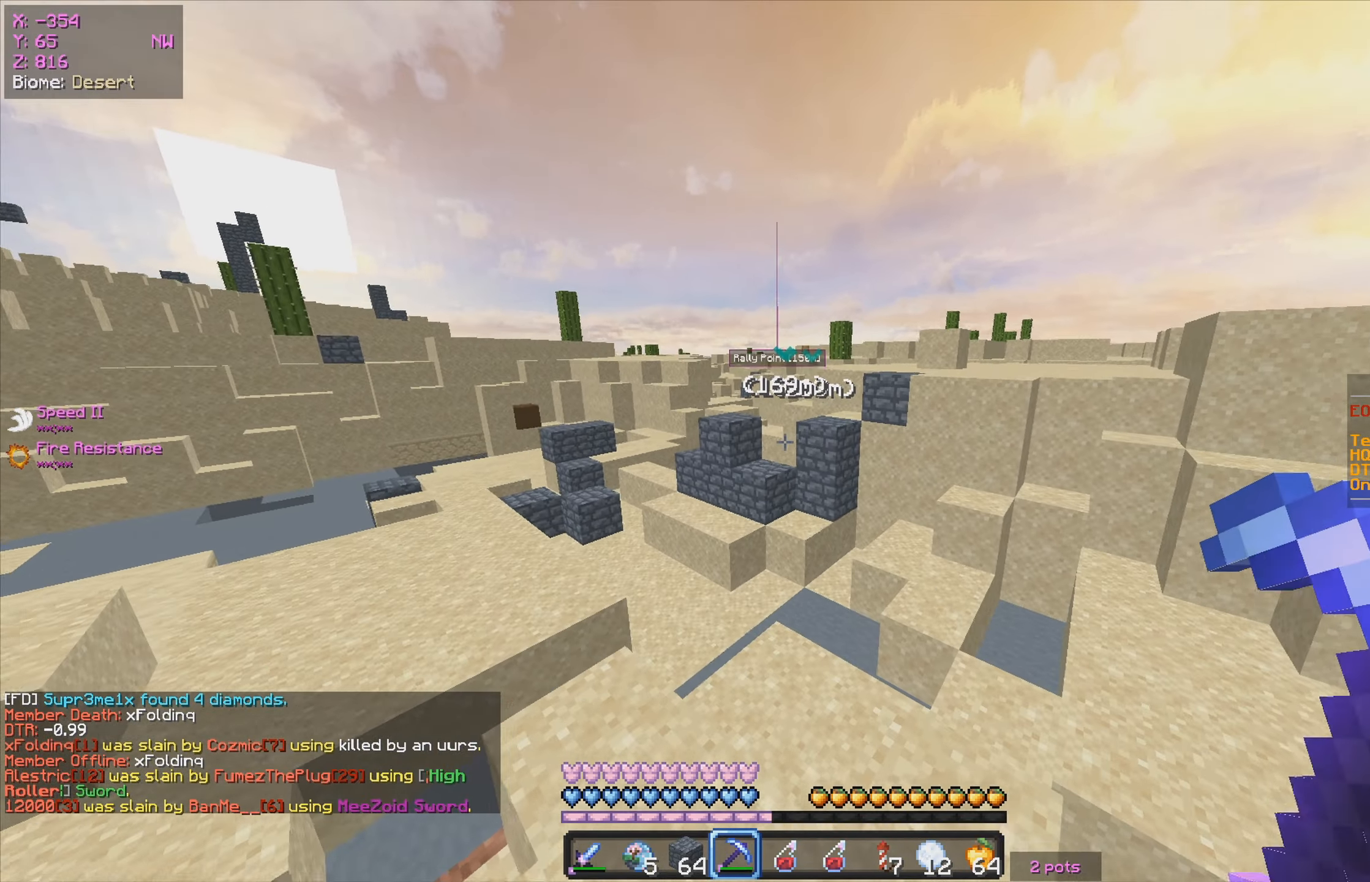
{"keys": ["w"], "mouse": ["left", "right"], "events": [[417, "mouse_left", "down"], [467, "mouse_right", "down"]]}
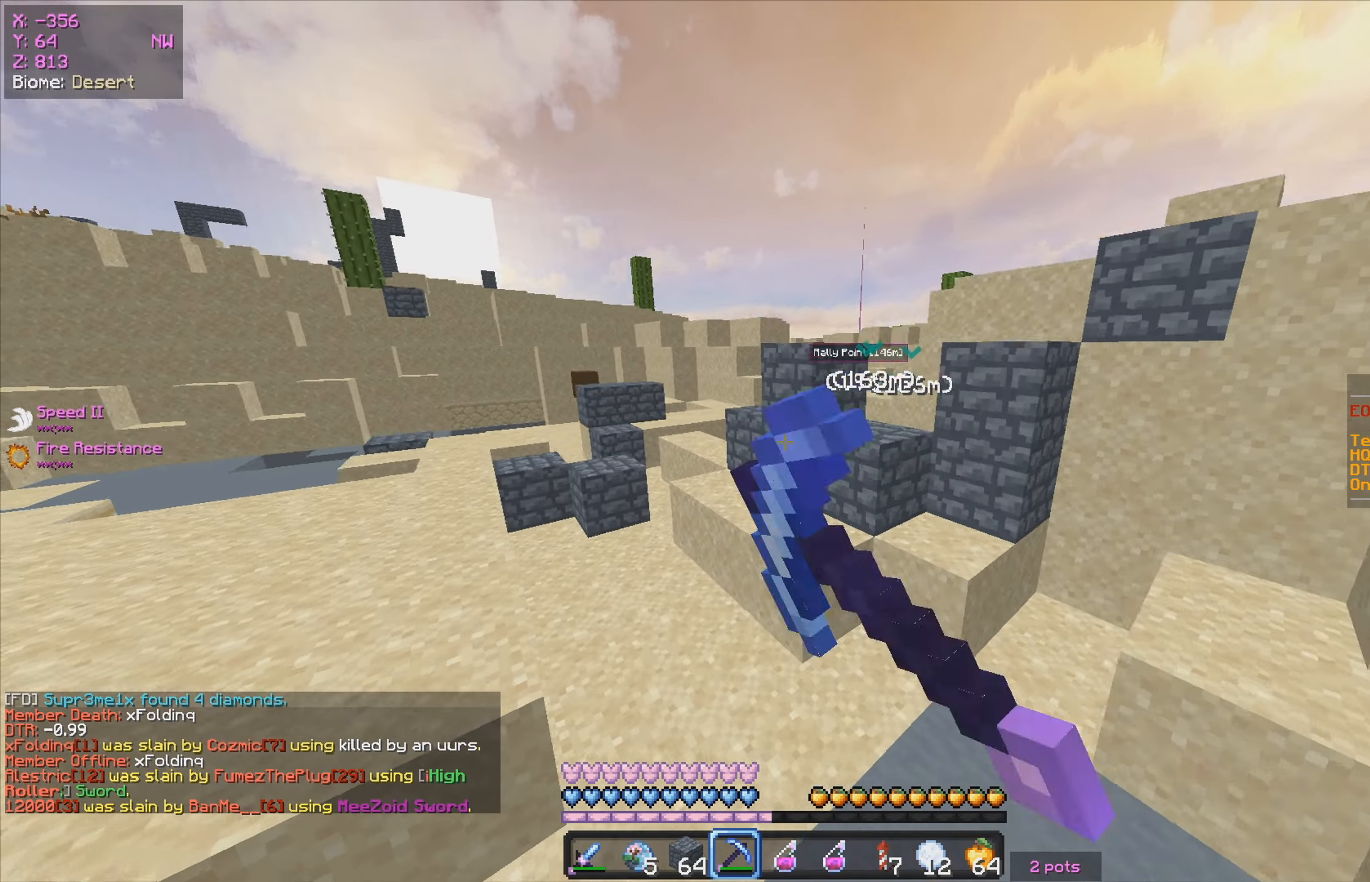
{"keys": ["a", "w"], "mouse": ["left", "right"], "events": [[34, "mouse_left", "up"], [34, "mouse_right", "up"], [50, "a", "down"], [334, "mouse_right", "down"], [384, "mouse_left", "down"]]}
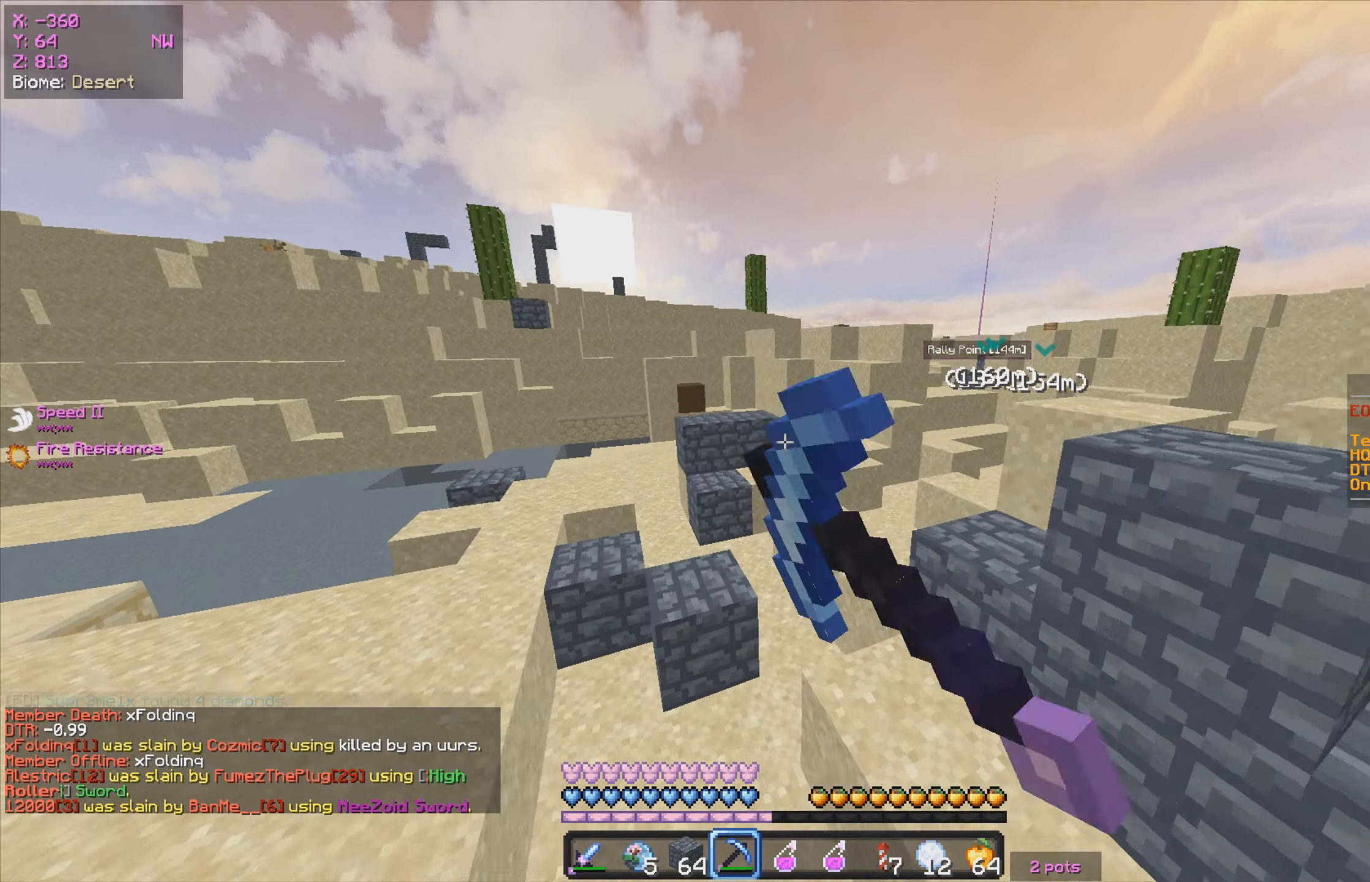
{"keys": ["d", "w"], "mouse": [], "events": [[67, "mouse_left", "up"], [67, "mouse_right", "up"], [417, "a", "up"], [417, "d", "down"]]}
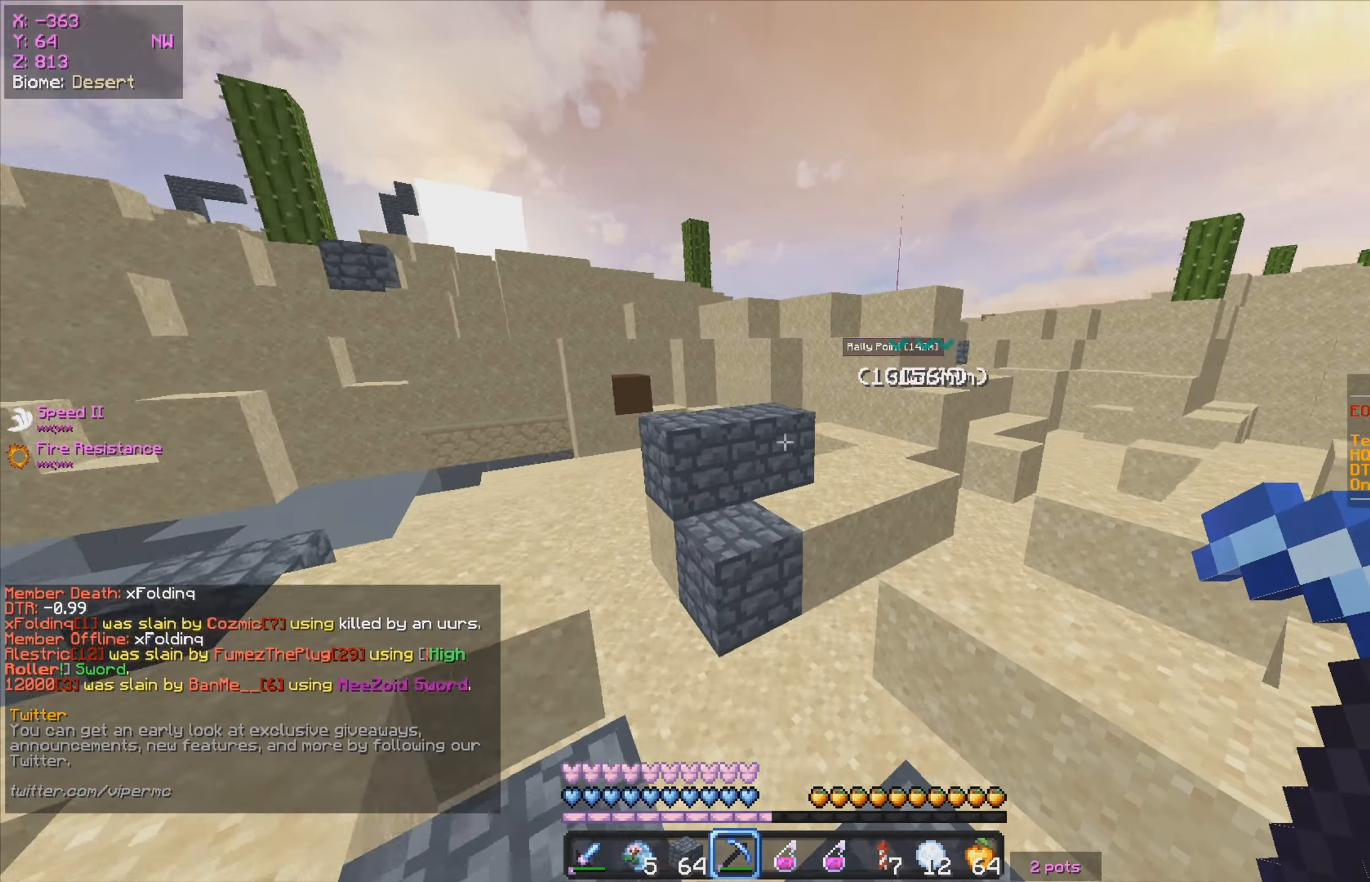
{"keys": ["w"], "mouse": ["left", "right"], "events": [[84, "mouse_left", "down"], [84, "mouse_right", "down"], [117, "mouse_left", "up"], [284, "mouse_left", "down"], [284, "mouse_right", "up"], [334, "d", "up"], [400, "mouse_right", "down"]]}
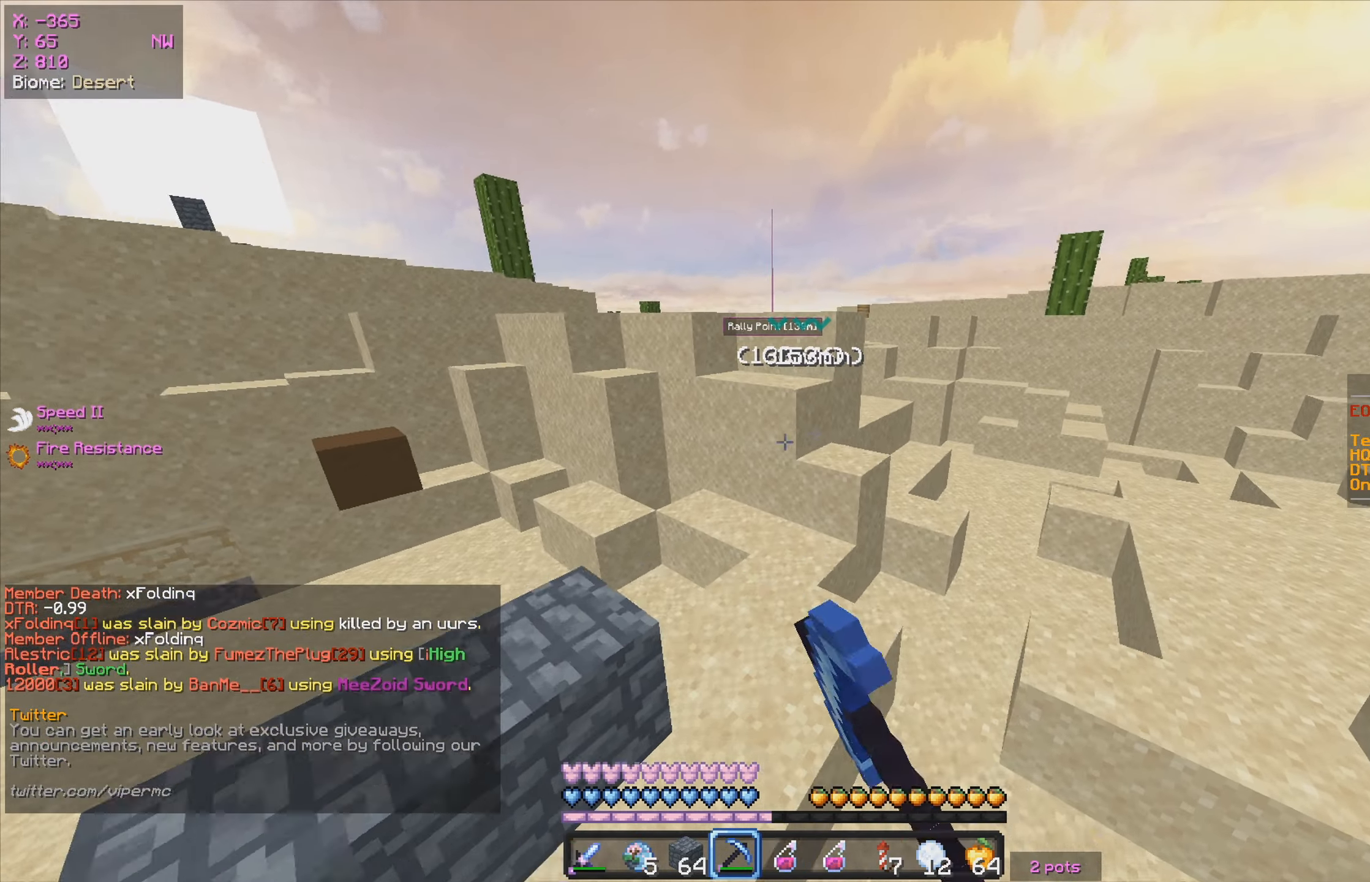
{"keys": ["w"], "mouse": [], "events": [[50, "mouse_left", "up"], [50, "mouse_right", "up"], [217, "mouse_left", "down"], [217, "mouse_right", "down"], [367, "mouse_right", "up"], [417, "mouse_left", "up"]]}
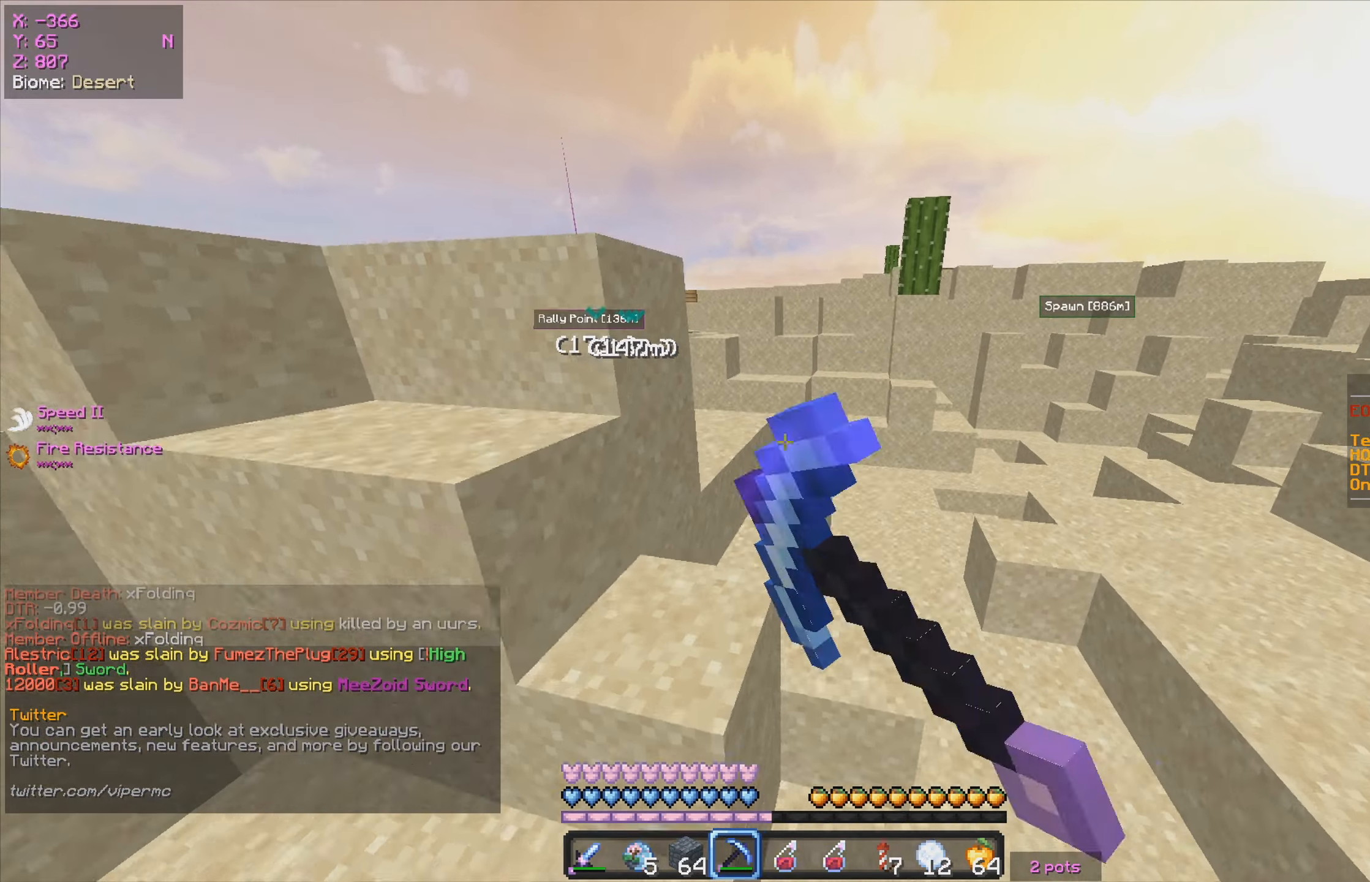
{"keys": ["a", "w"], "mouse": ["left", "right"], "events": [[67, "d", "down"], [184, "mouse_left", "down"], [184, "mouse_right", "down"], [200, "d", "up"], [417, "a", "down"]]}
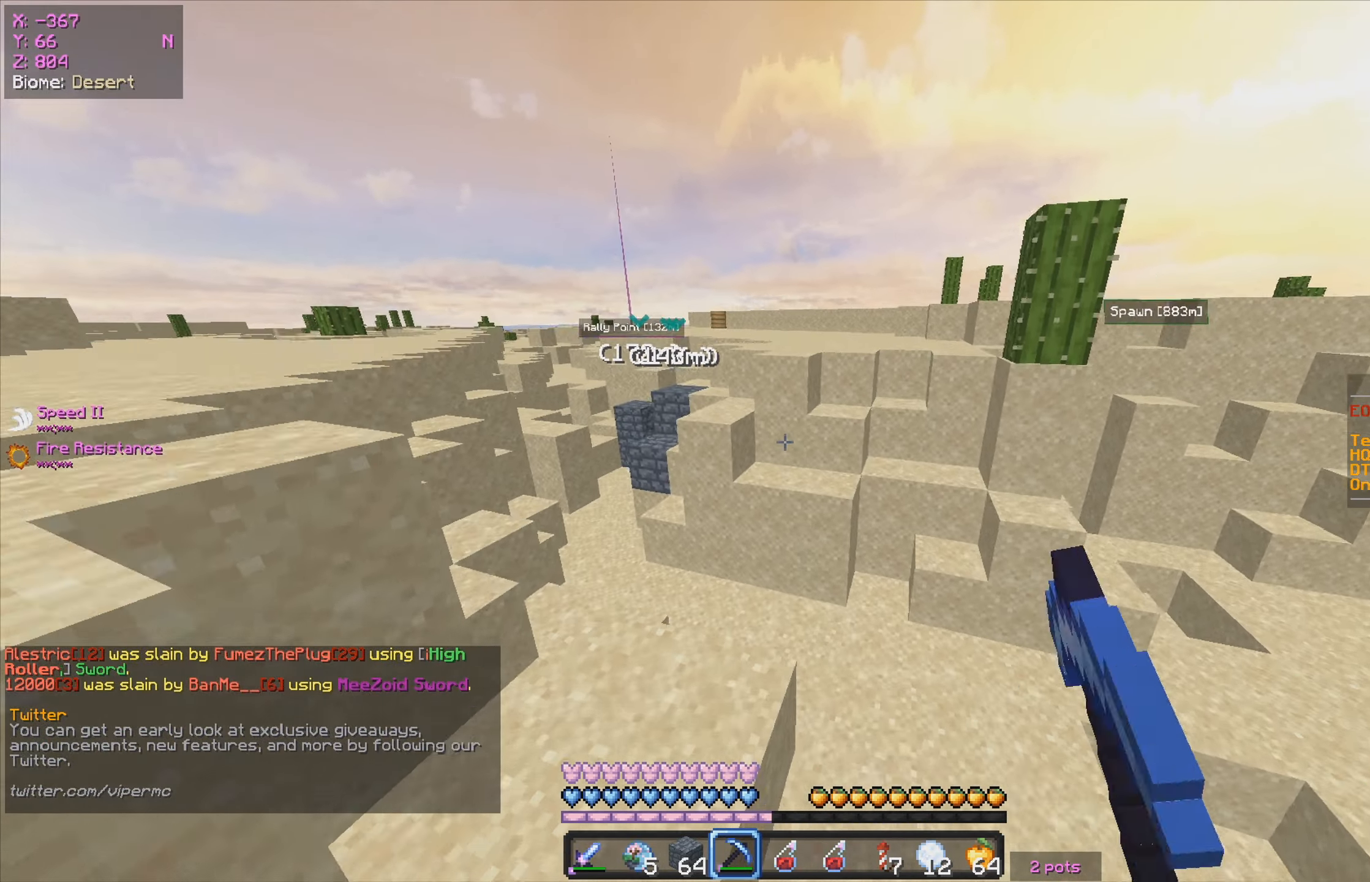
{"keys": ["w"], "mouse": [], "events": [[134, "mouse_left", "up"], [167, "mouse_right", "up"], [367, "a", "up"]]}
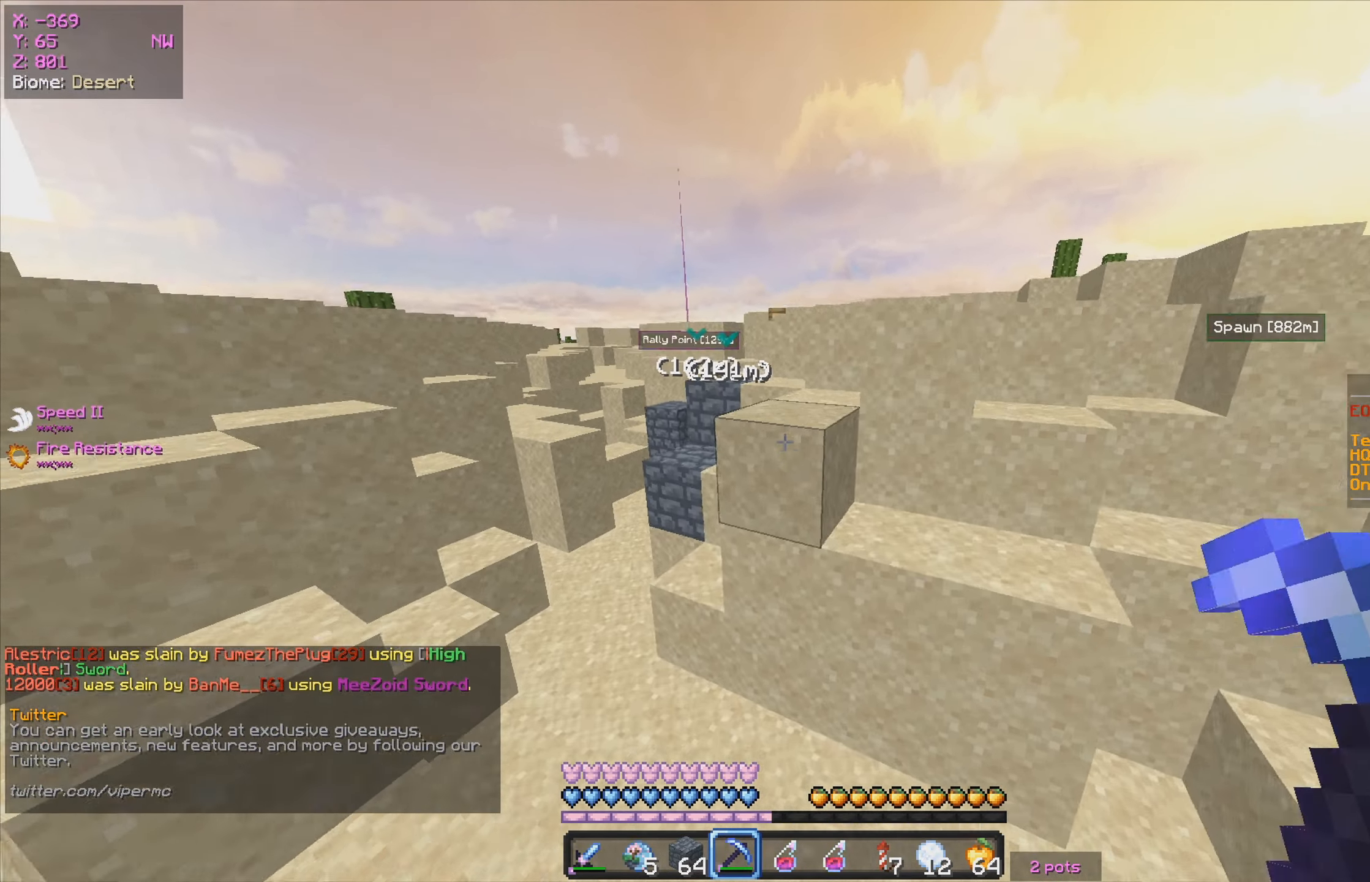
{"keys": ["a", "w"], "mouse": [], "events": [[184, "a", "down"], [300, "a", "up"], [433, "d", "down"], [450, "a", "down"], [450, "d", "up"]]}
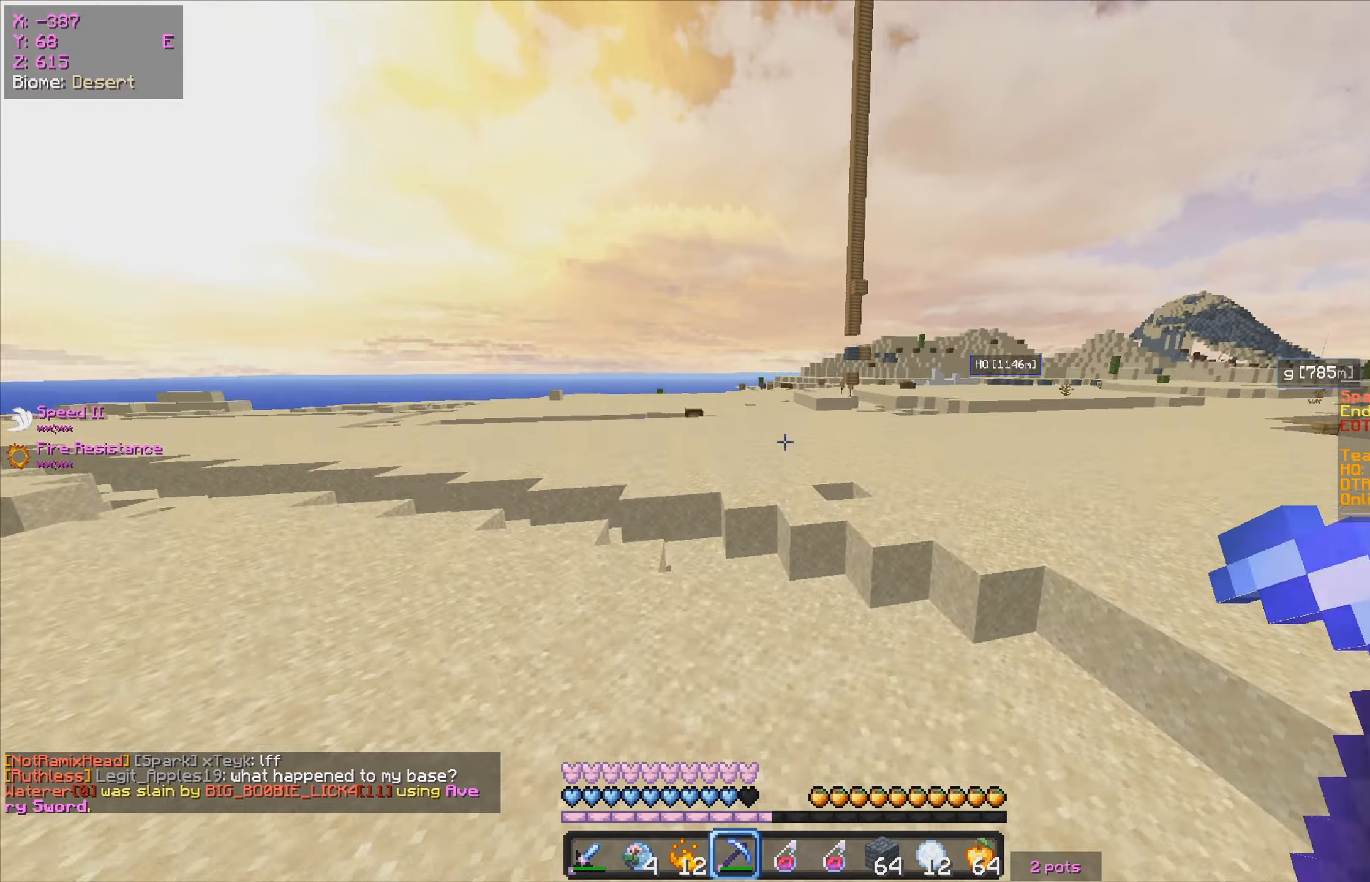
{"keys": ["w"], "mouse": [], "events": [[116, "a", "up"]]}
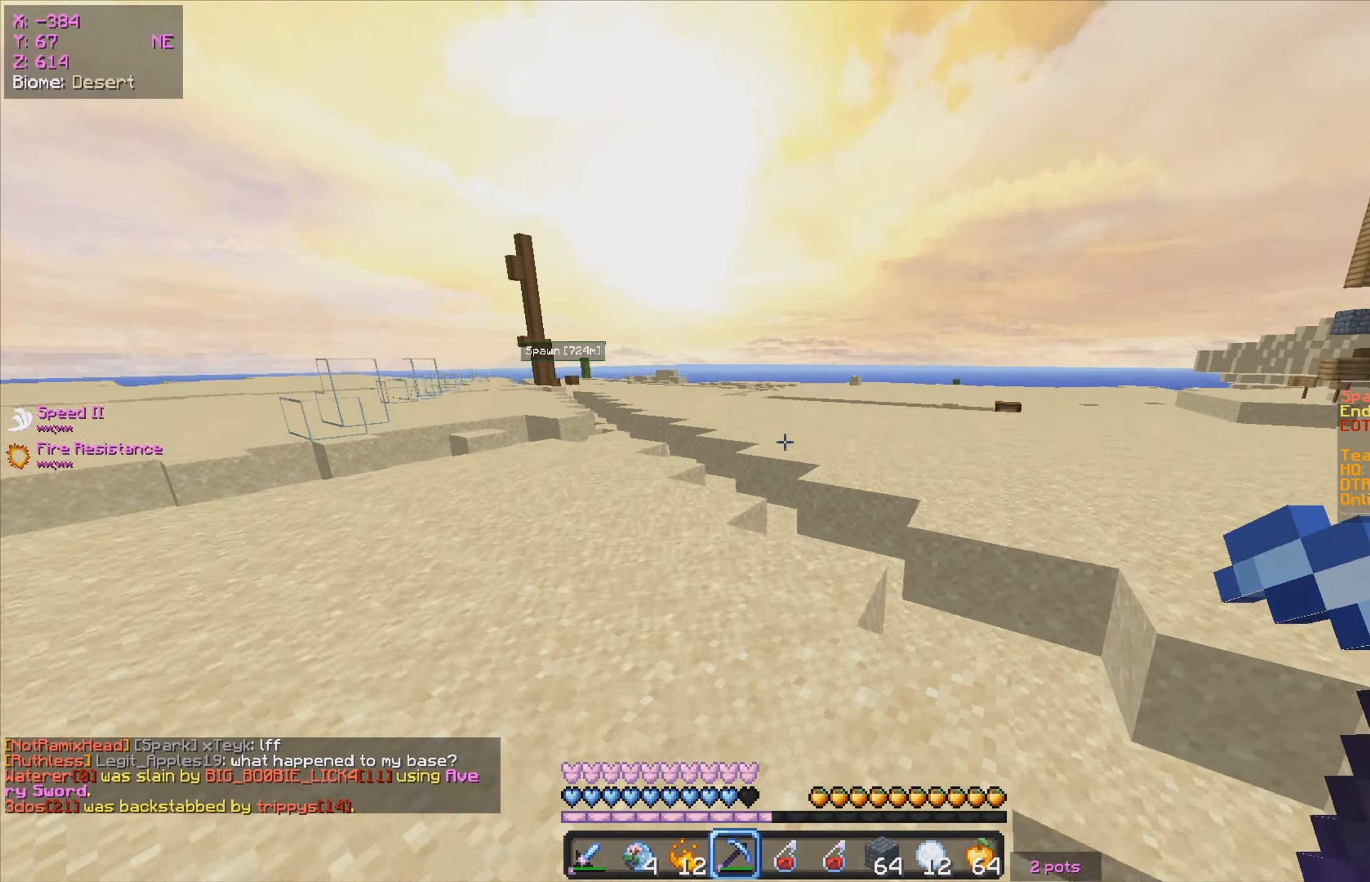
{"keys": ["w"], "mouse": [], "events": []}
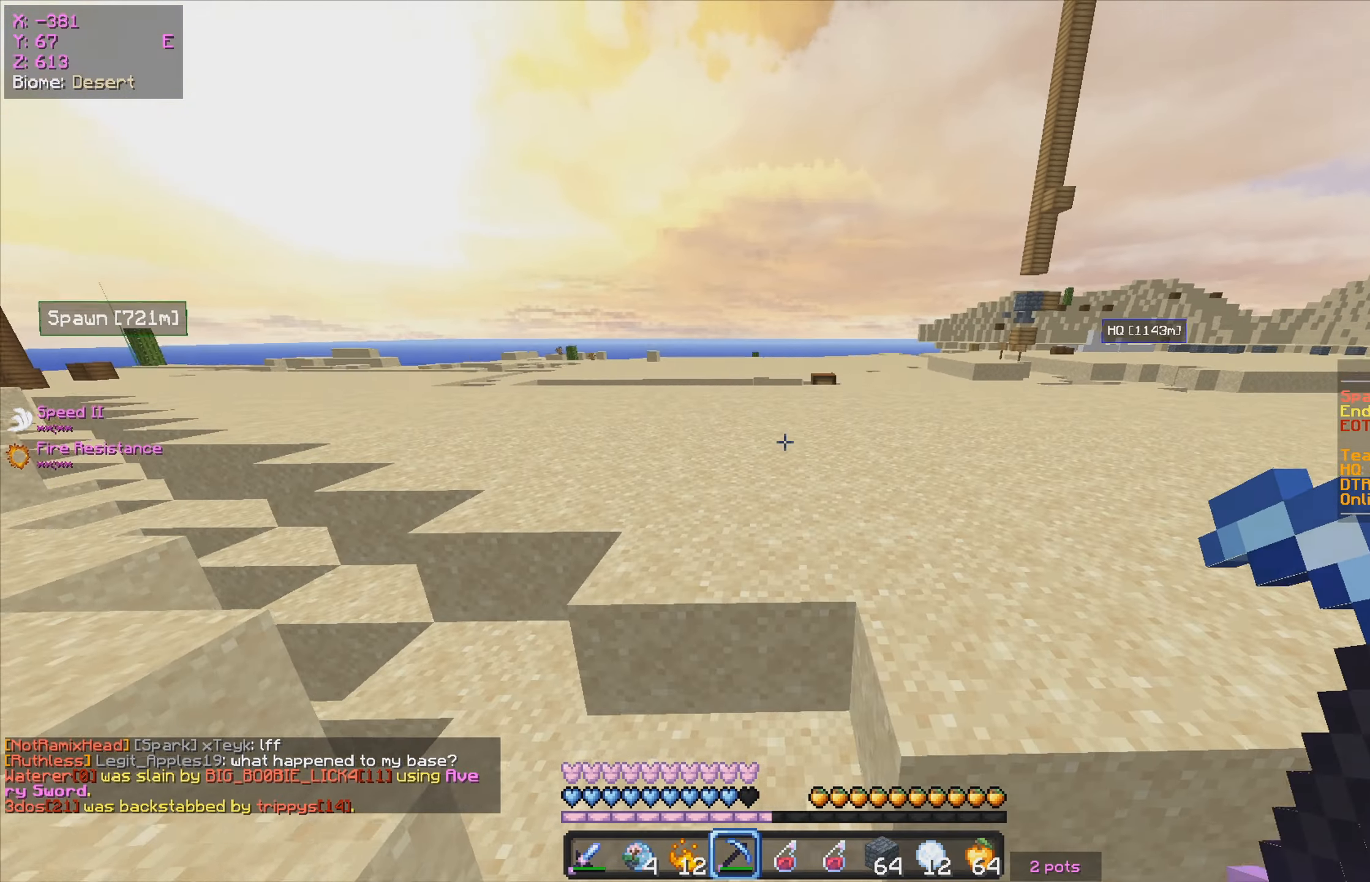
{"keys": ["w"], "mouse": [], "events": []}